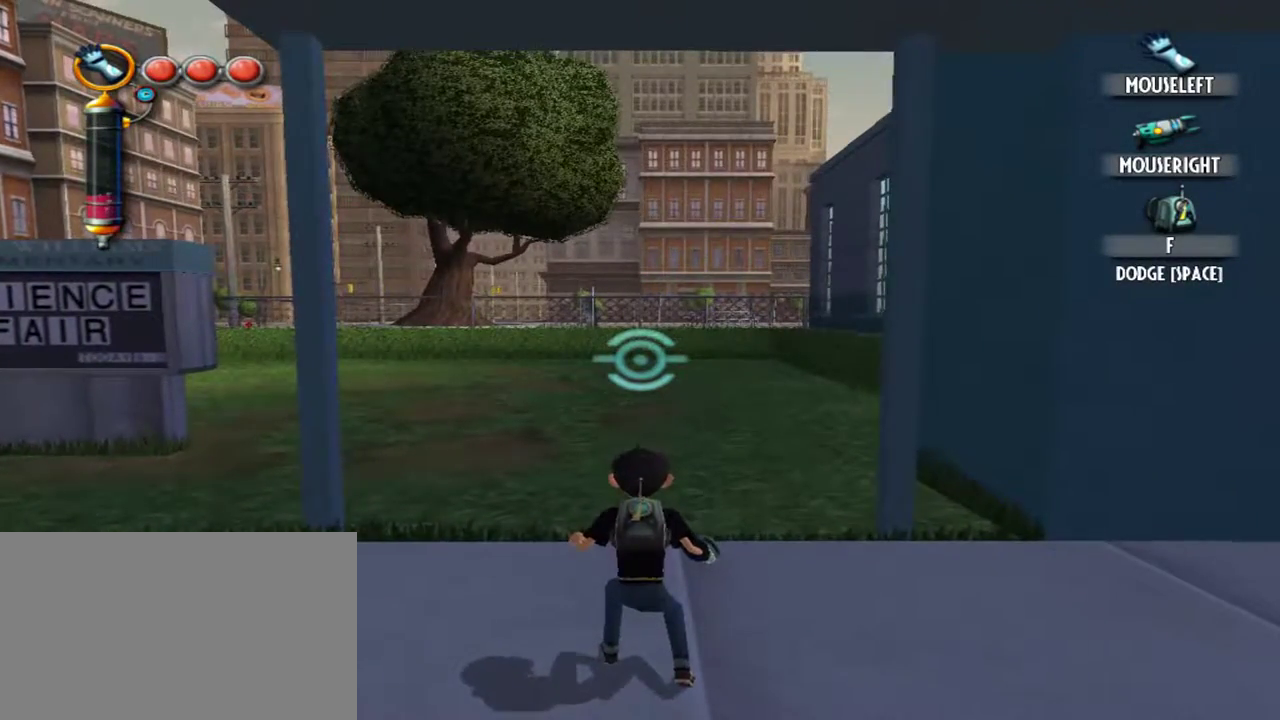
Gameplay with keyboard and mouse; each line is a JSON object with the keys and mouse buttons held at the frame after it. "events" lists presses ("down") and releases ("up") of "1", "2", "3", "4", "5", "a", "alt", "c", "caps_lock", "d", "e", "f", "g", "q", "r", "s", "shift", "space", "t", "tab", "v", "w", "x", "z", "mouse_left", "mouse_middle", "mouse_right", "mouse_mb4", "mouse_mb5", "mouse_wheel_up" and "mouse_wheel_down" between this image and that frame as [ms after this image, input, new state], when the widget could be followed in between. "mouse_left", "mouse_middle", "mouse_right", "mouse_mb4", "mouse_mb5", "mouse_wheel_up", "mouse_wheel_down" = the "left", "middle", "right", "mb4", "mb5", "wheel_up", "wheel_down" buttons of the "mouse" list. No other keys are recorded. Not read: mouse_move.
{"keys": ["d", "space"], "mouse": [], "events": [[50, "d", "down"], [150, "space", "down"]]}
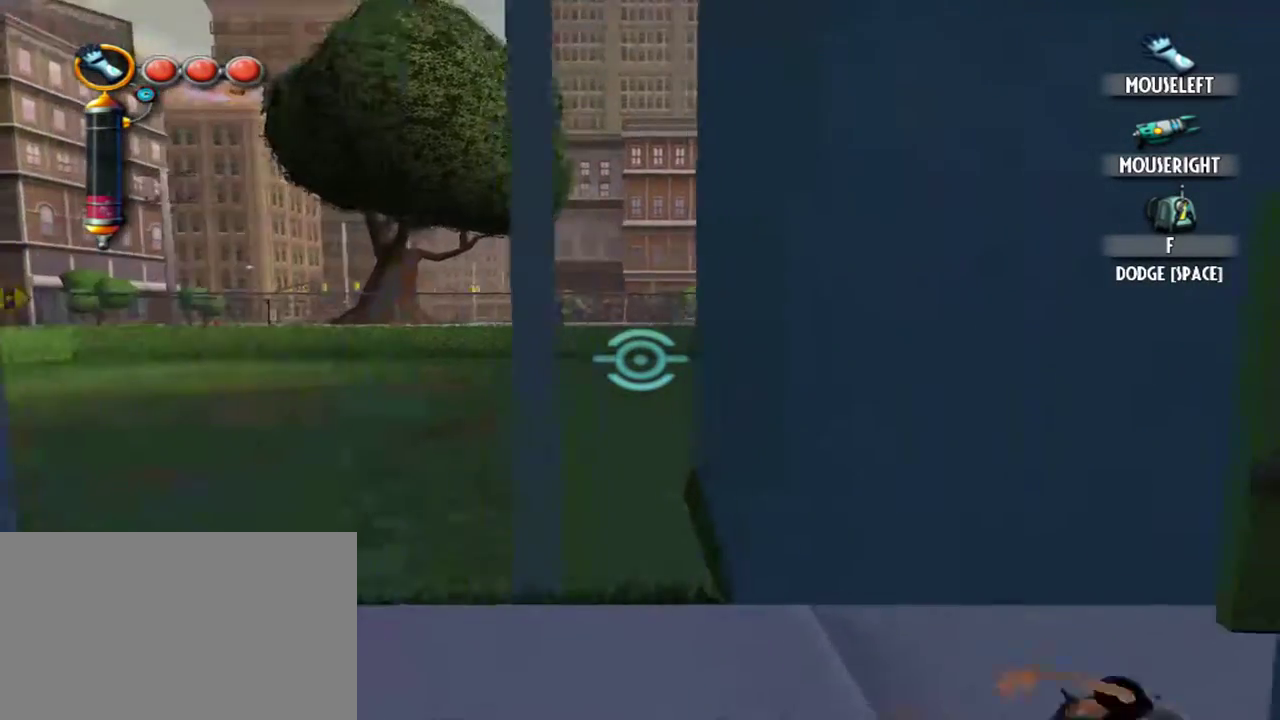
{"keys": ["d", "space"], "mouse": [], "events": []}
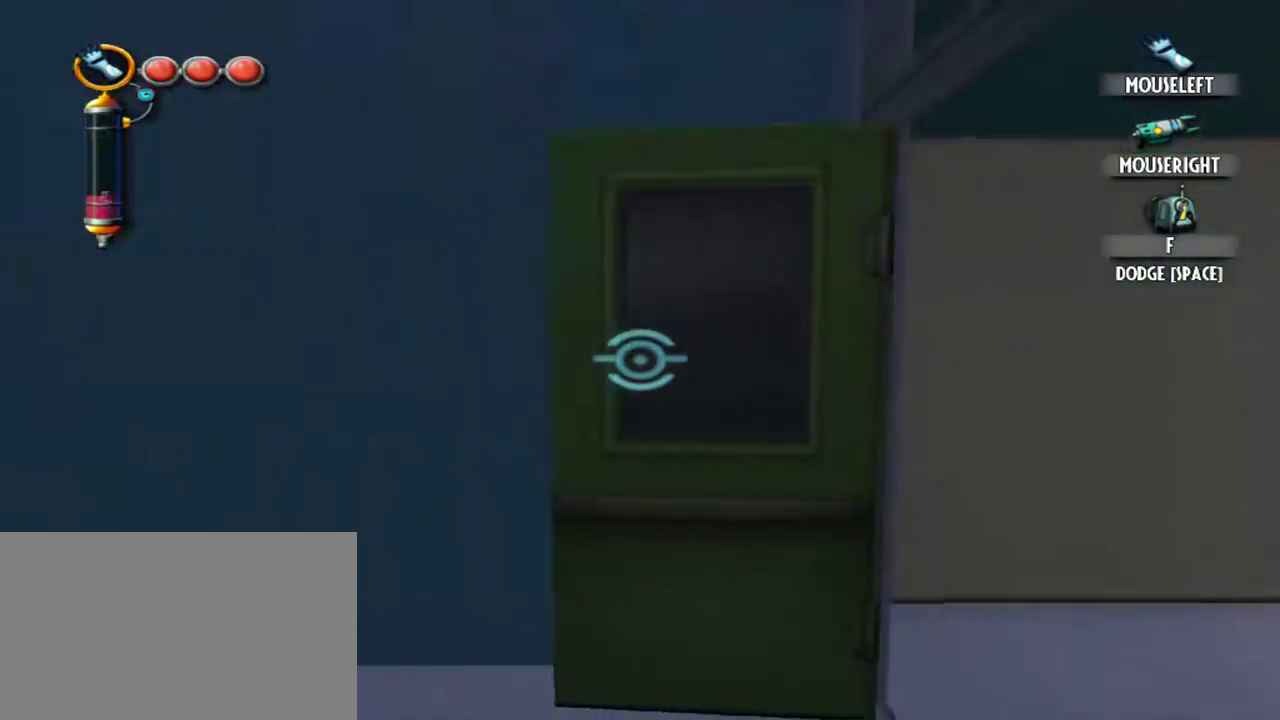
{"keys": ["d", "space"], "mouse": [], "events": []}
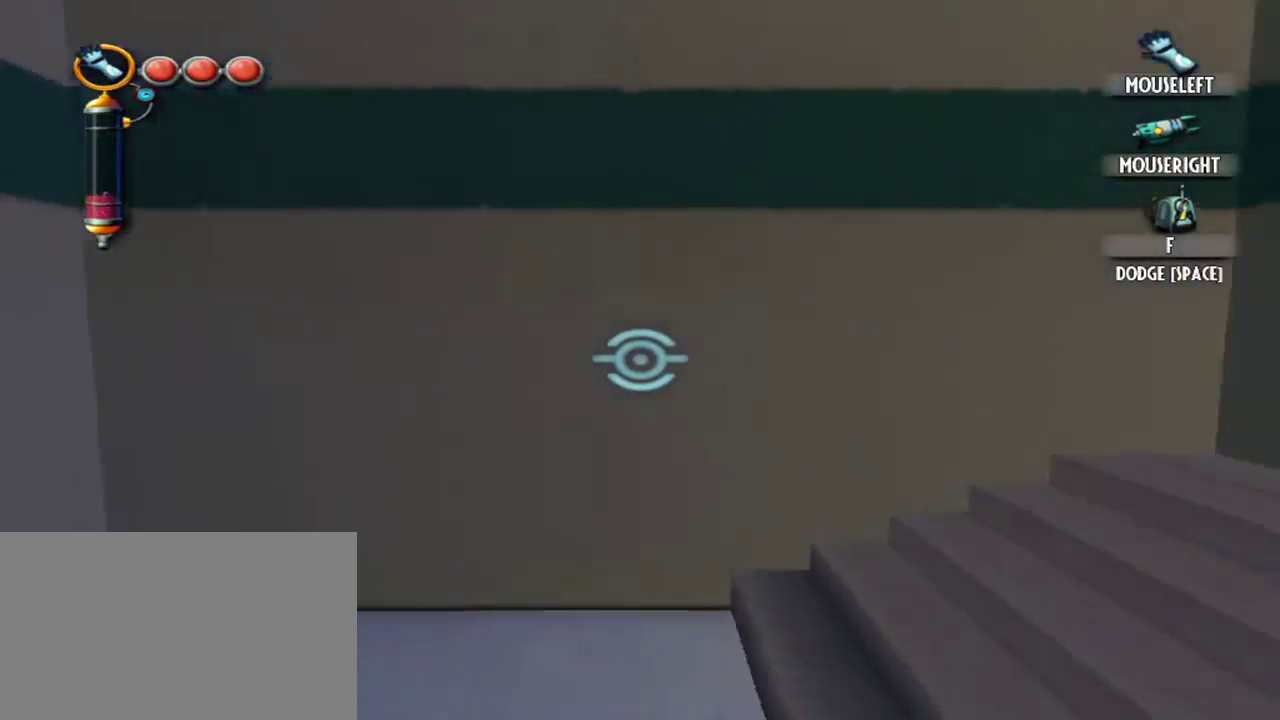
{"keys": ["d", "space"], "mouse": [], "events": []}
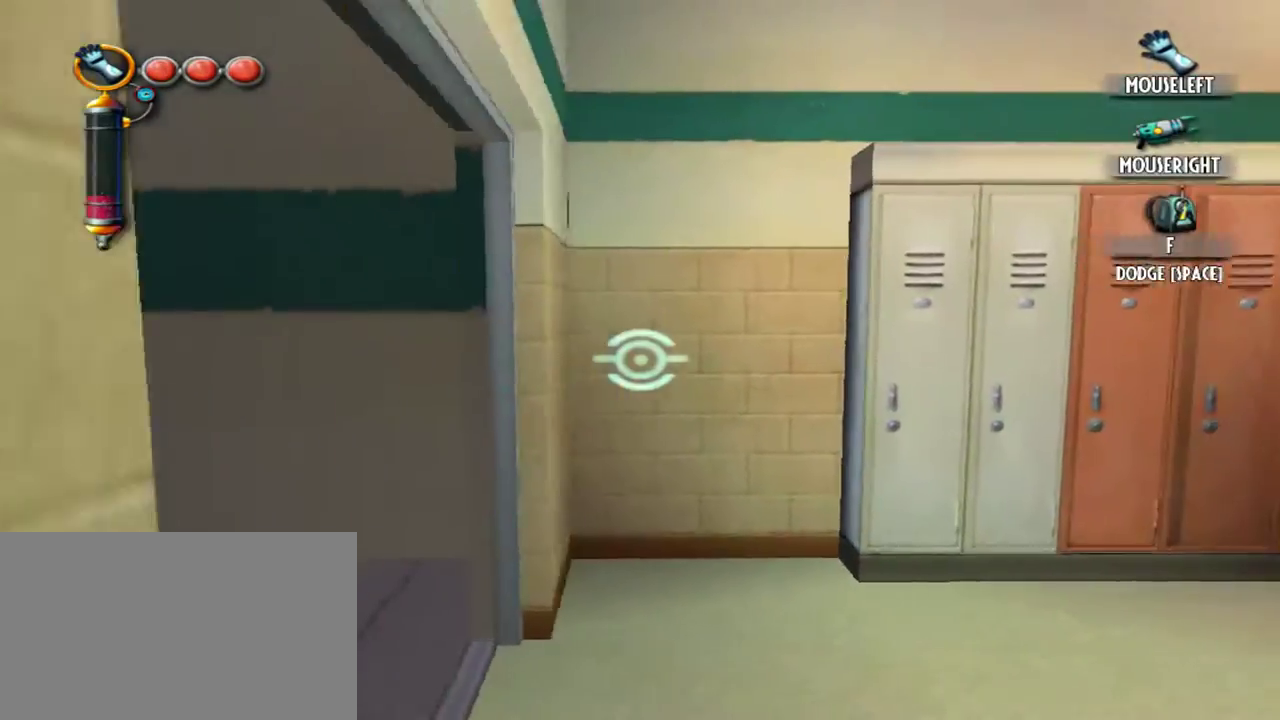
{"keys": ["d", "space"], "mouse": [], "events": []}
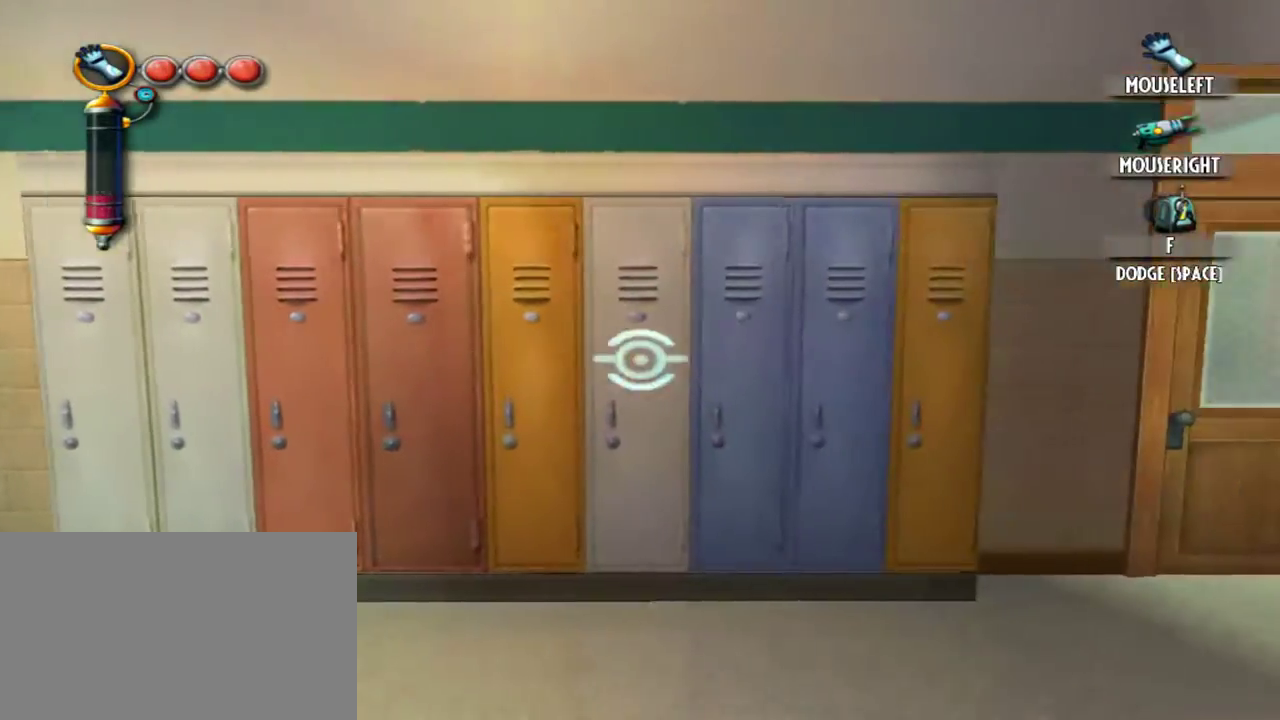
{"keys": ["d", "space"], "mouse": [], "events": []}
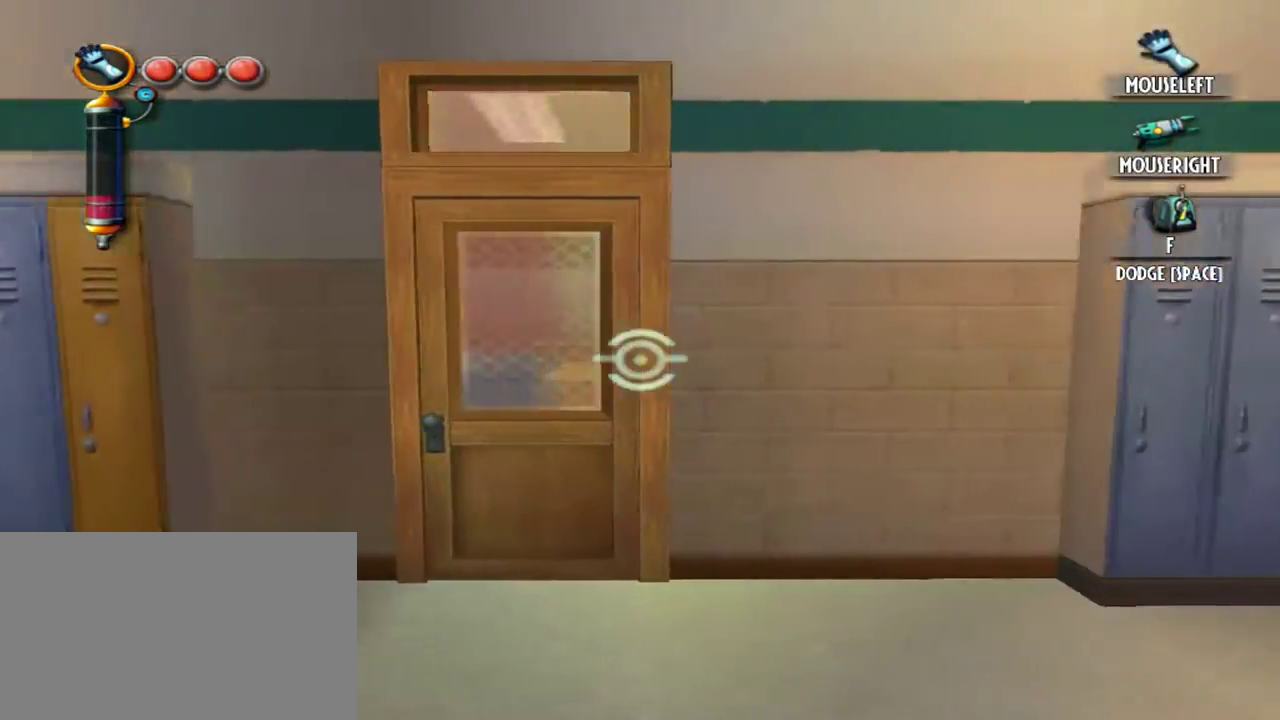
{"keys": ["d", "space"], "mouse": [], "events": []}
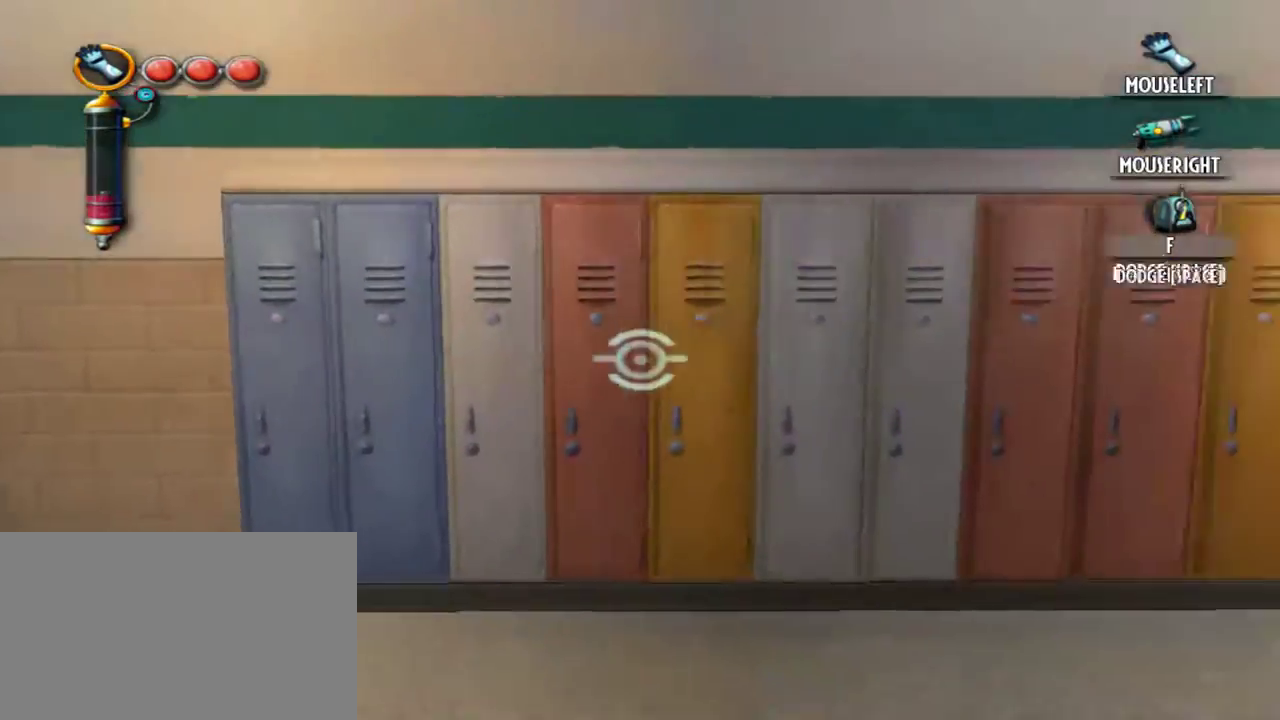
{"keys": ["d", "space"], "mouse": [], "events": []}
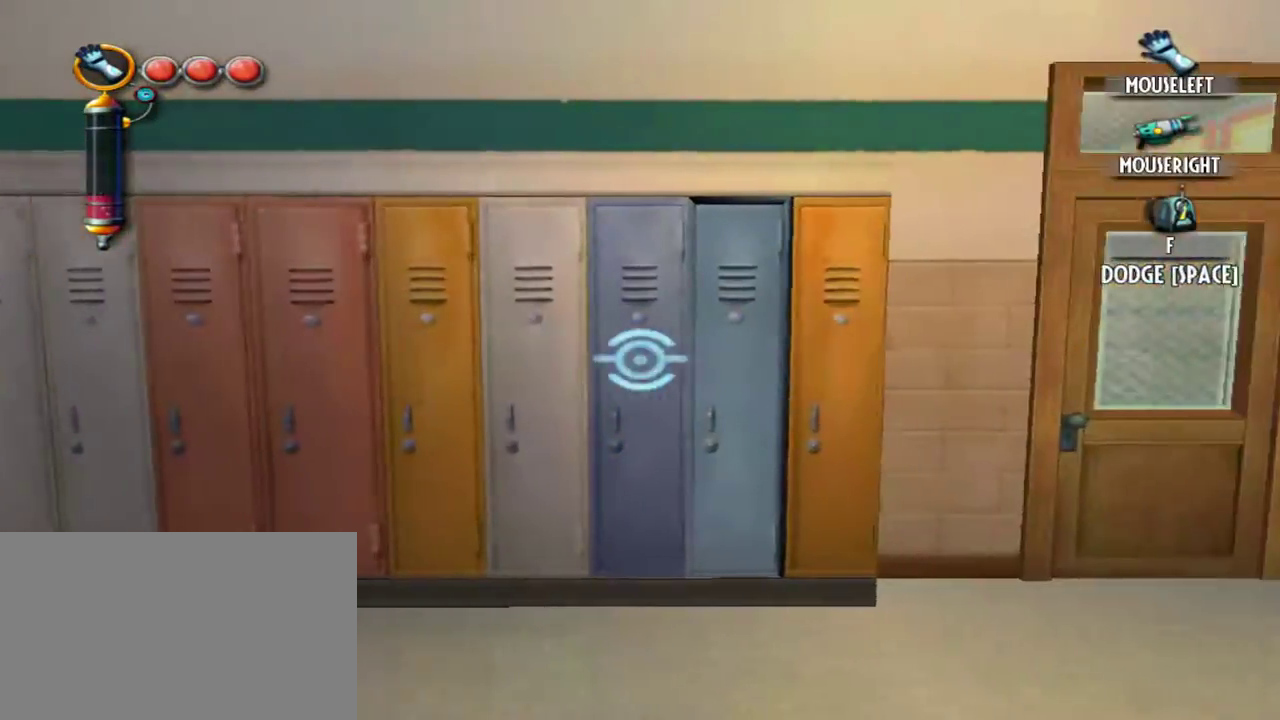
{"keys": ["d", "space"], "mouse": [], "events": []}
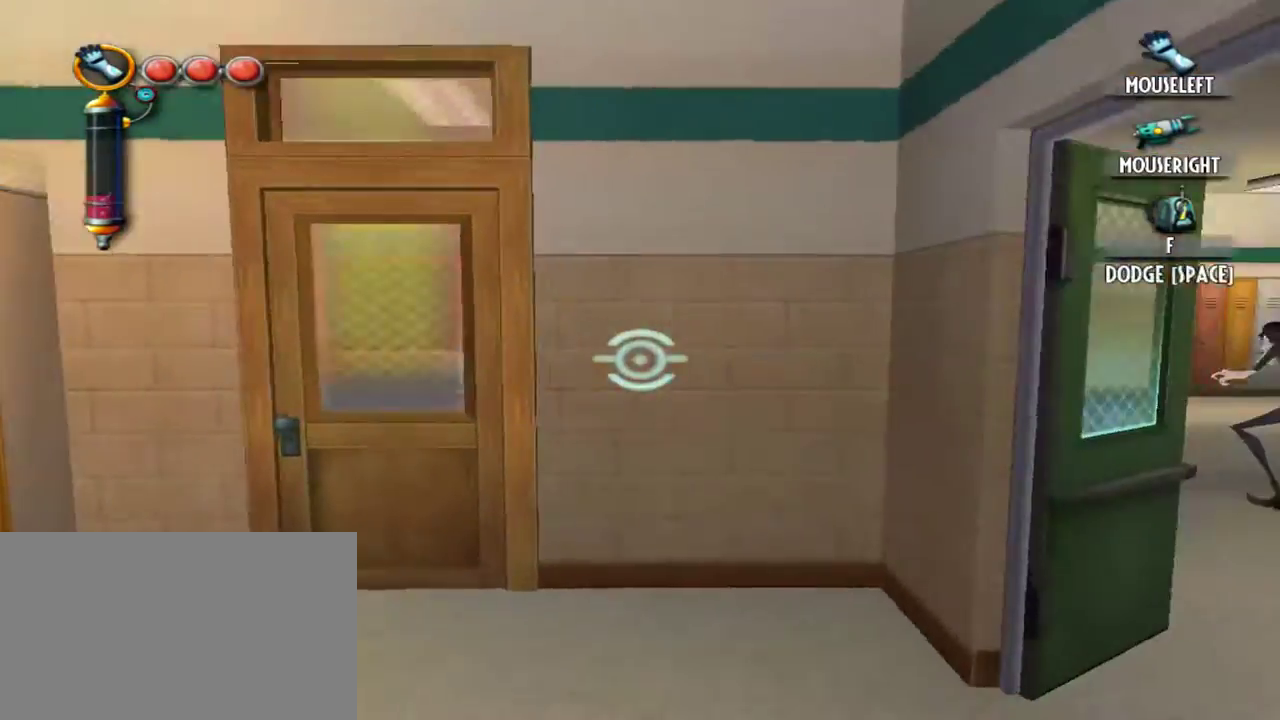
{"keys": ["space", "w"], "mouse": [], "events": [[334, "d", "up"], [334, "w", "down"]]}
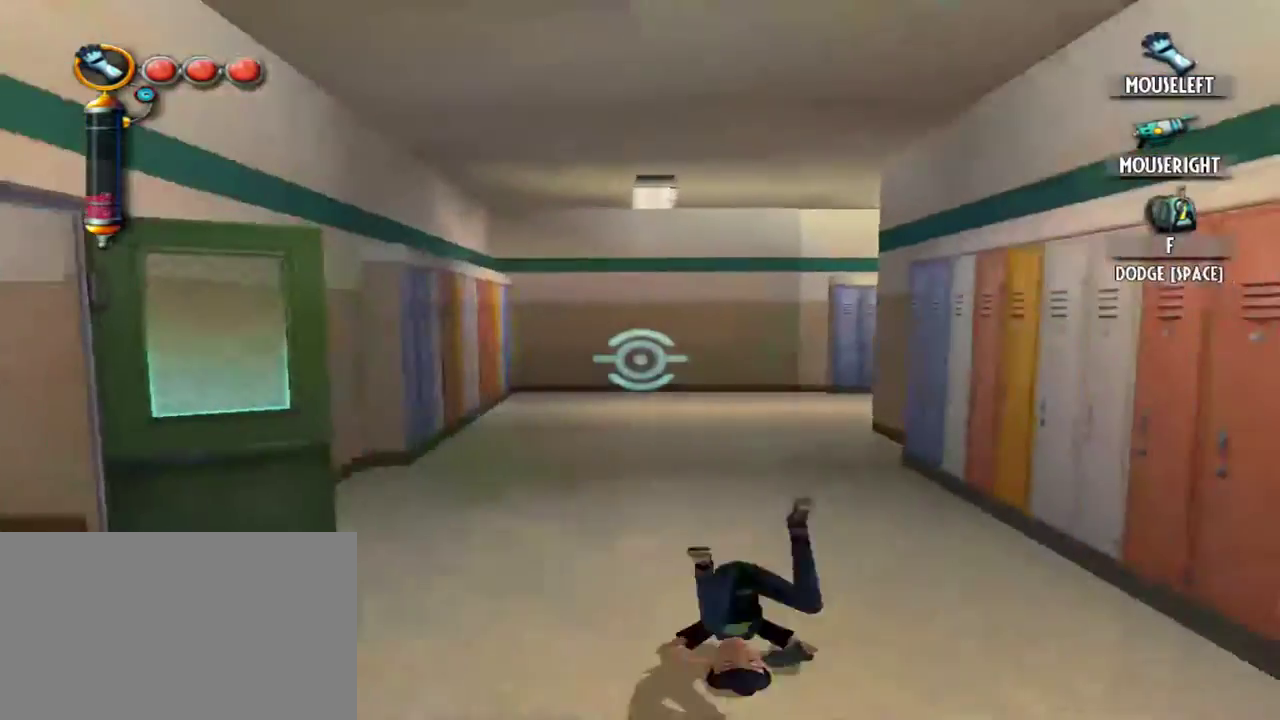
{"keys": ["space", "w"], "mouse": [], "events": []}
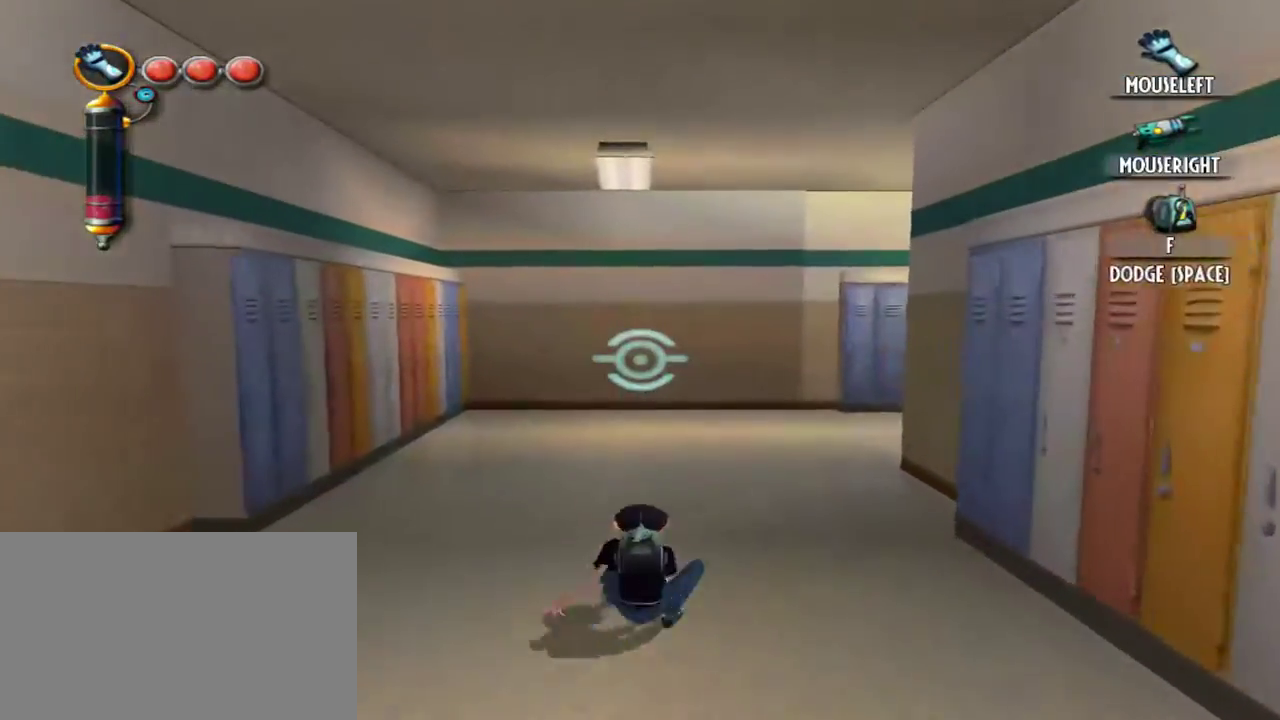
{"keys": ["space", "w"], "mouse": [], "events": []}
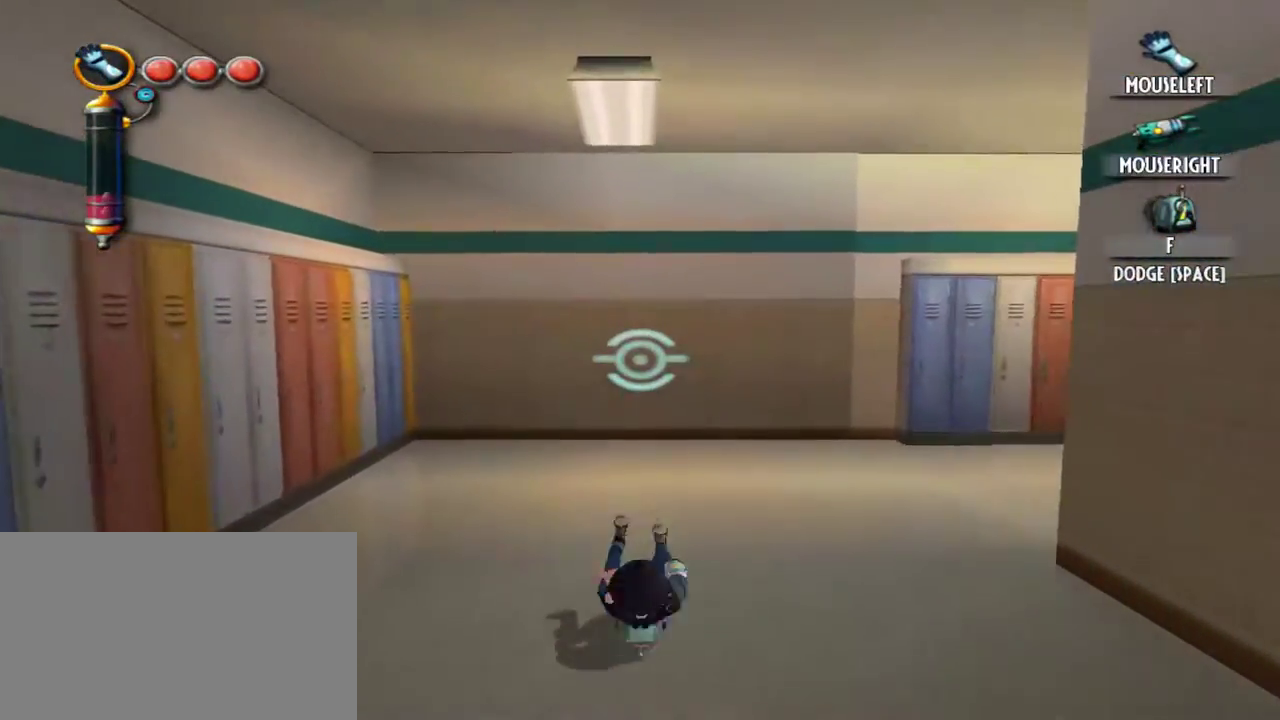
{"keys": ["d", "space"], "mouse": [], "events": [[417, "d", "down"], [467, "w", "up"]]}
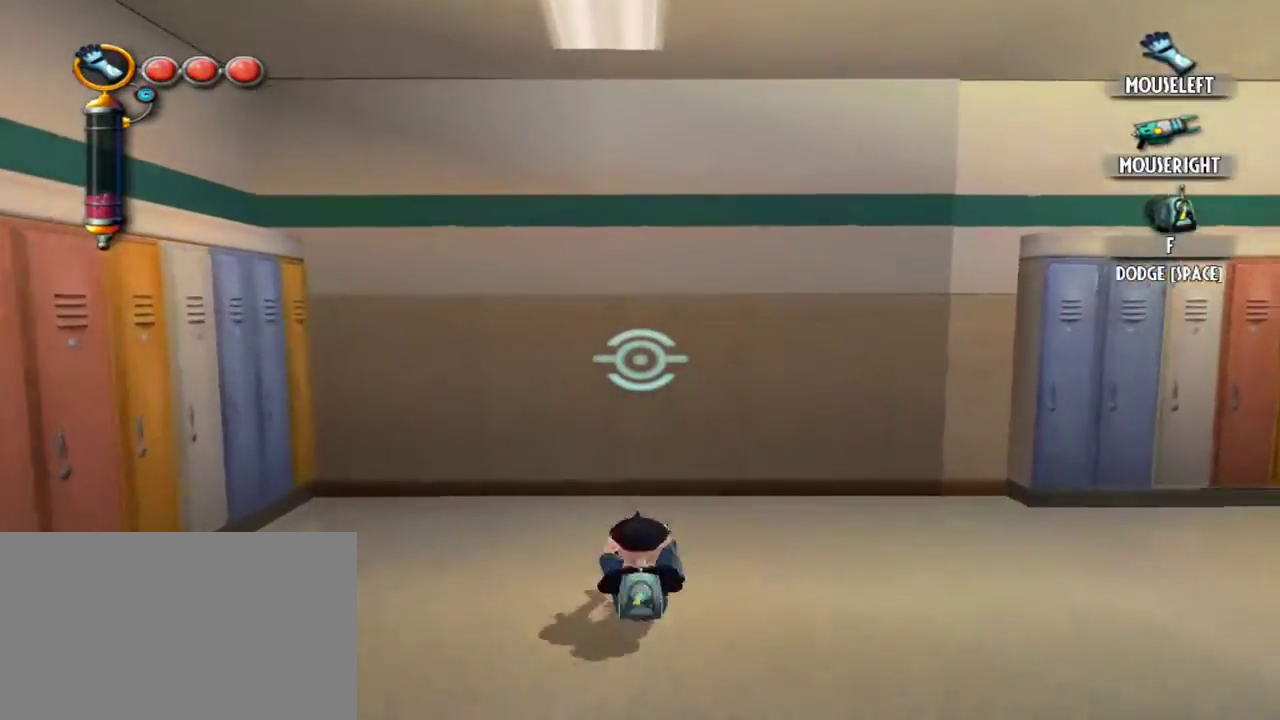
{"keys": ["d", "space"], "mouse": [], "events": []}
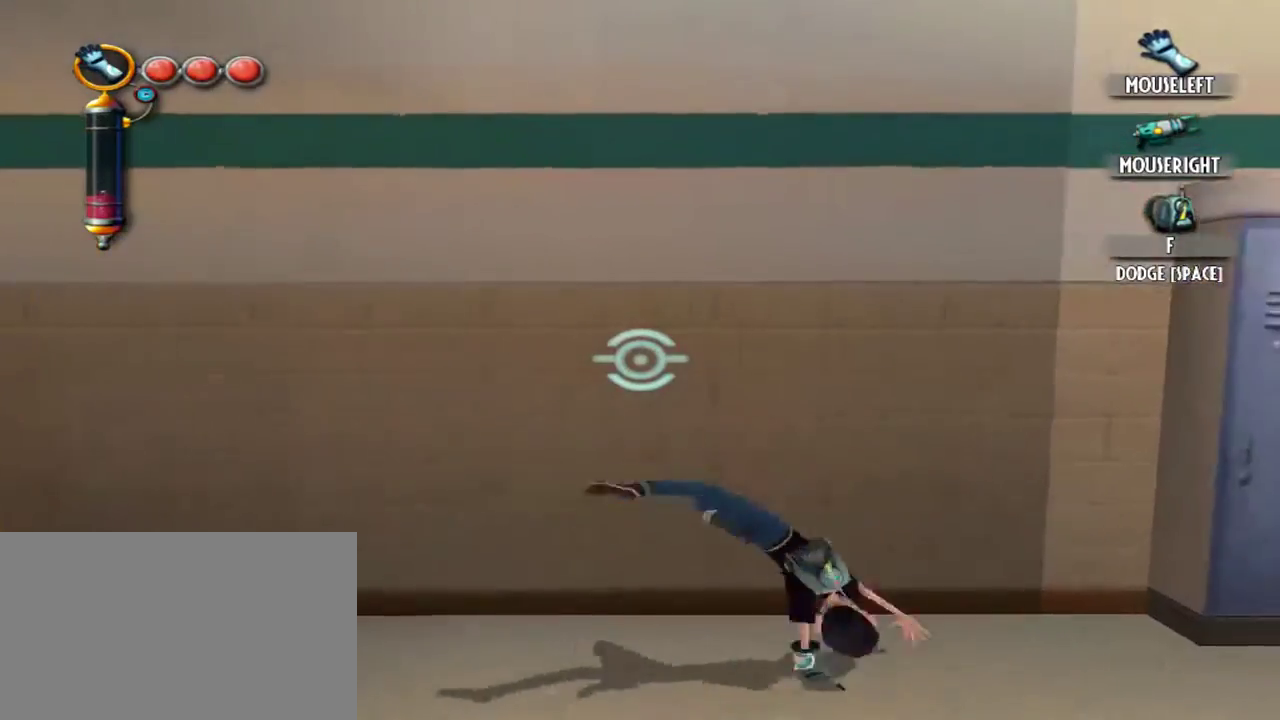
{"keys": ["d", "space"], "mouse": [], "events": []}
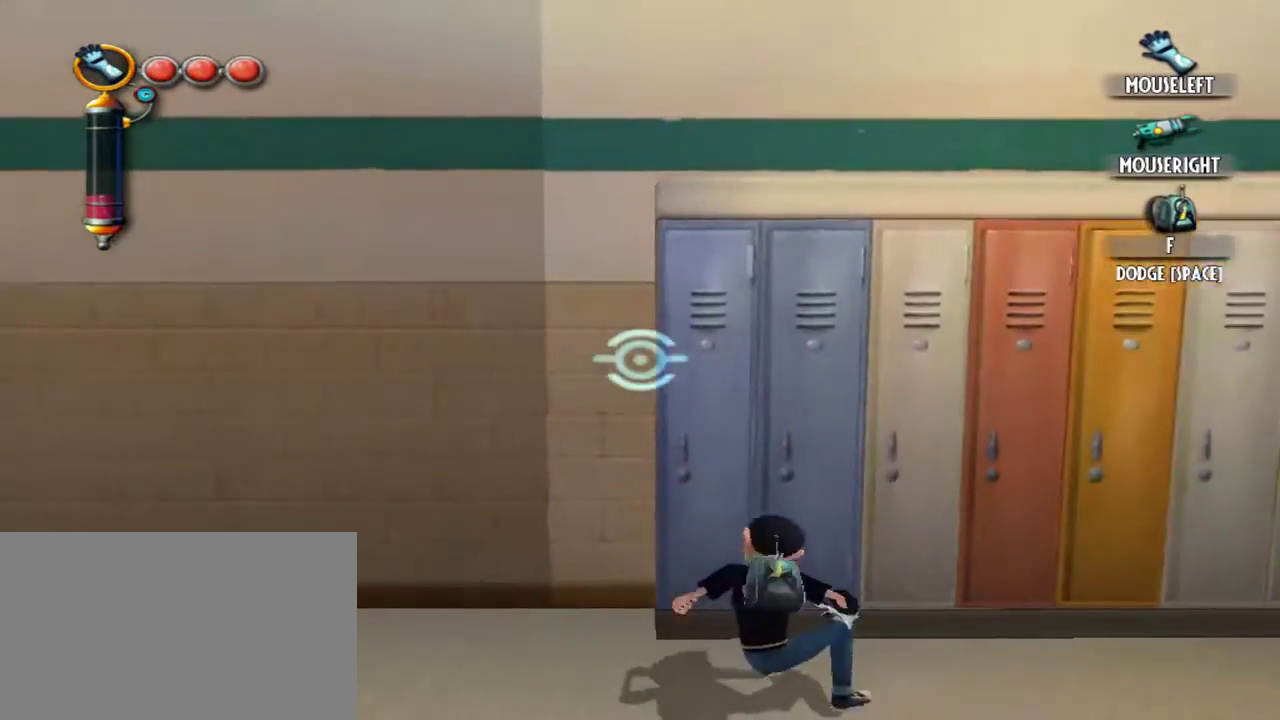
{"keys": [], "mouse": [], "events": [[50, "space", "up"], [100, "d", "up"]]}
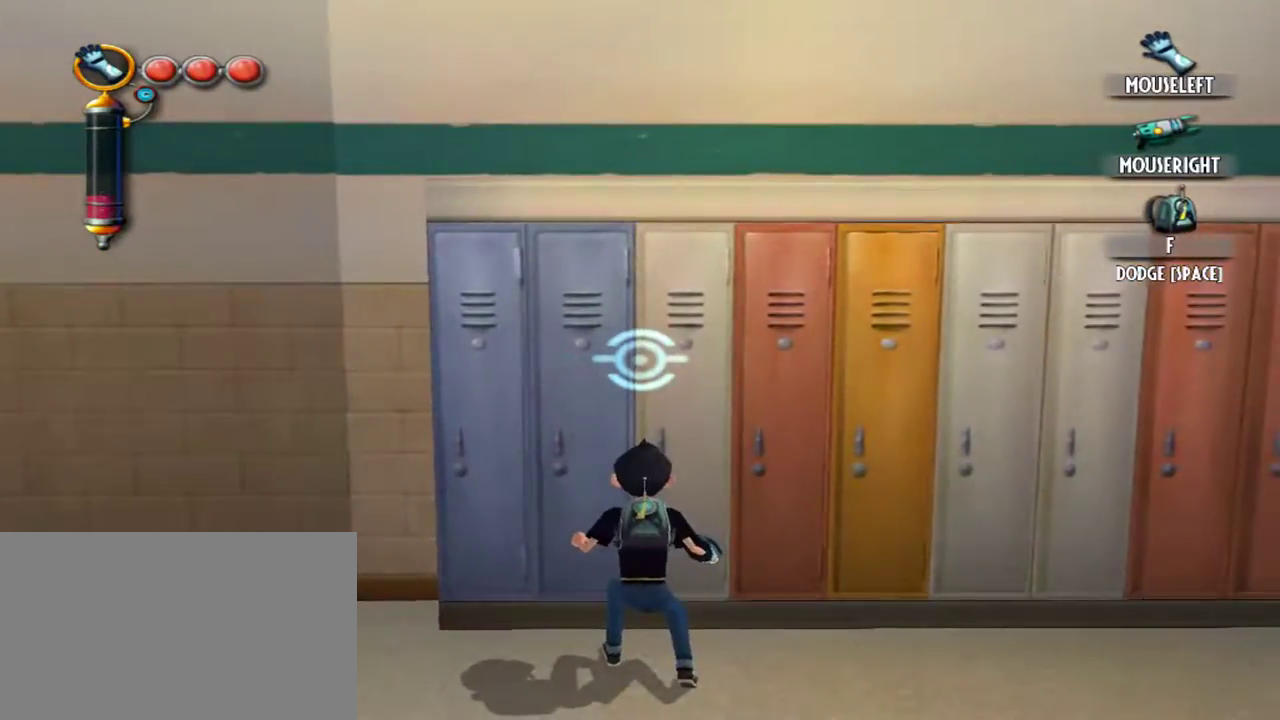
{"keys": ["d", "space"], "mouse": [], "events": [[200, "d", "down"], [350, "space", "down"]]}
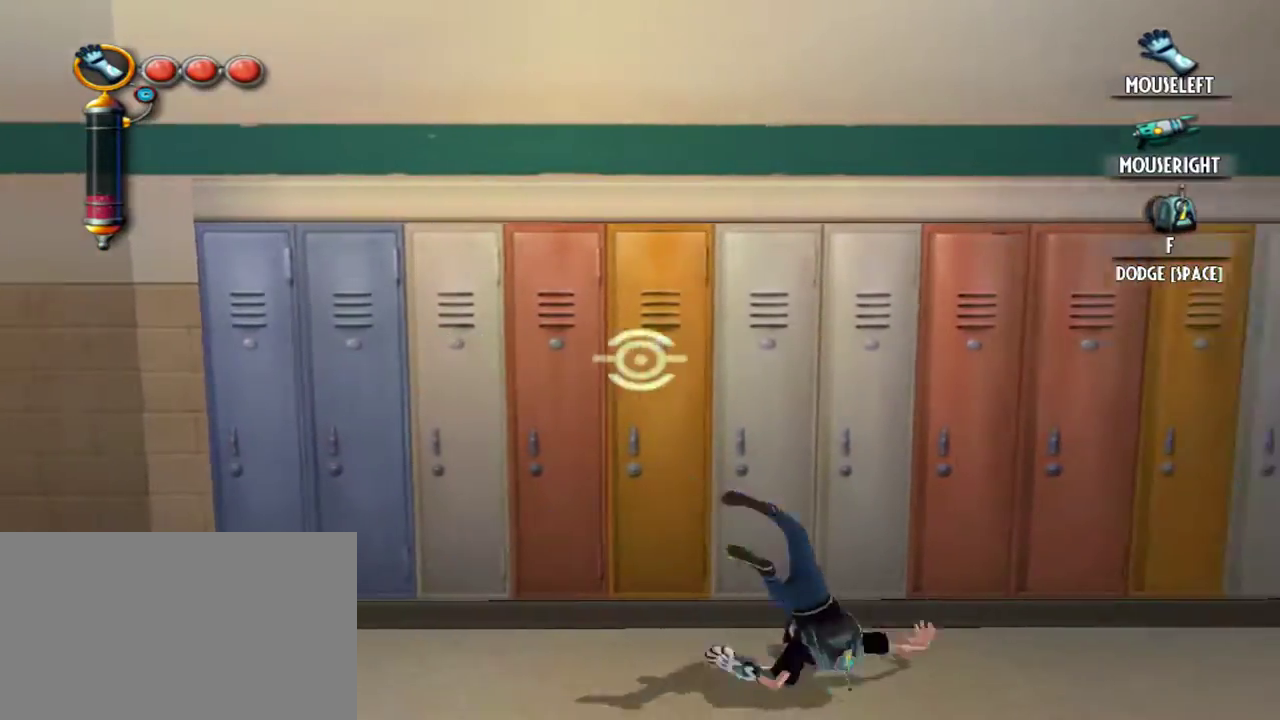
{"keys": ["d", "space"], "mouse": [], "events": []}
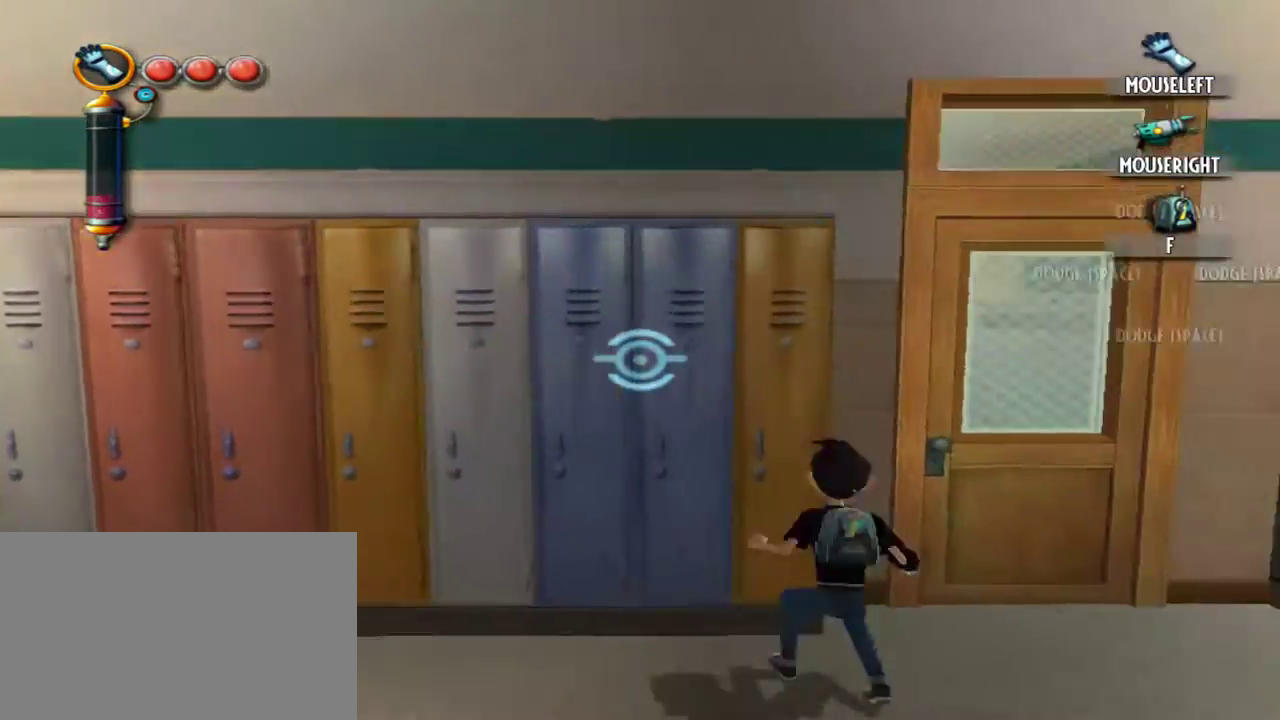
{"keys": ["d", "space"], "mouse": [], "events": []}
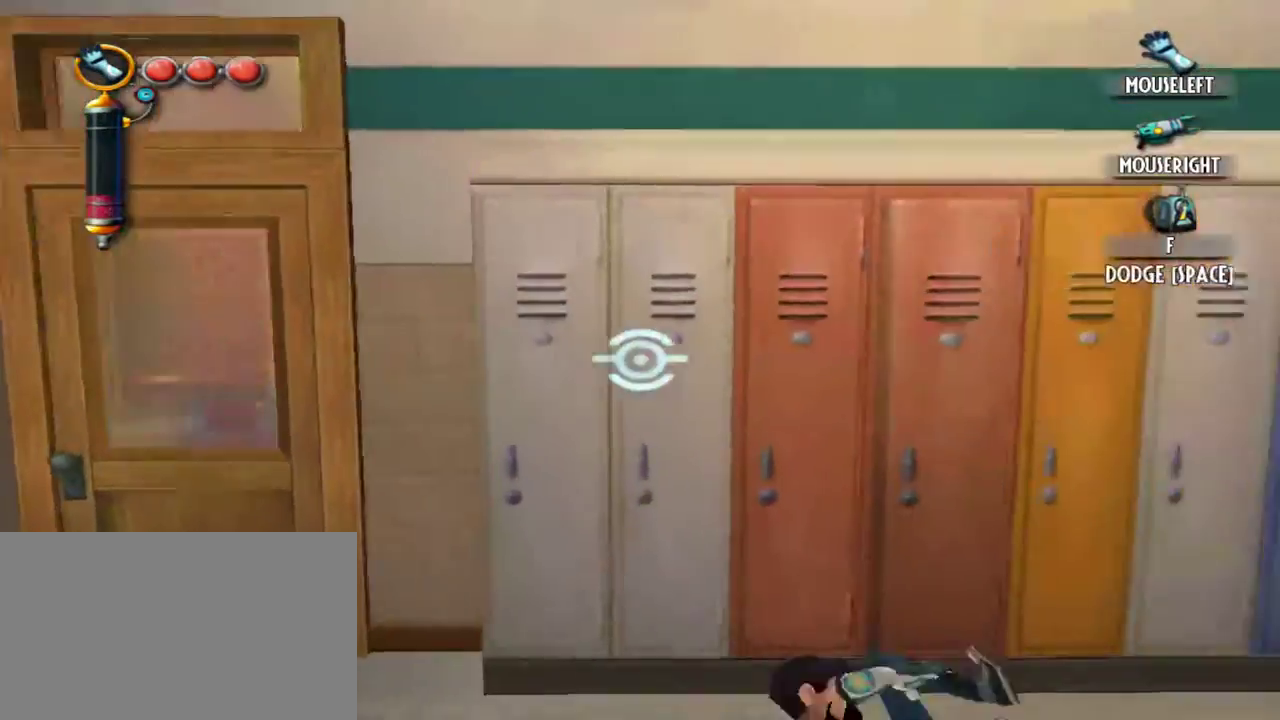
{"keys": ["d", "space"], "mouse": [], "events": []}